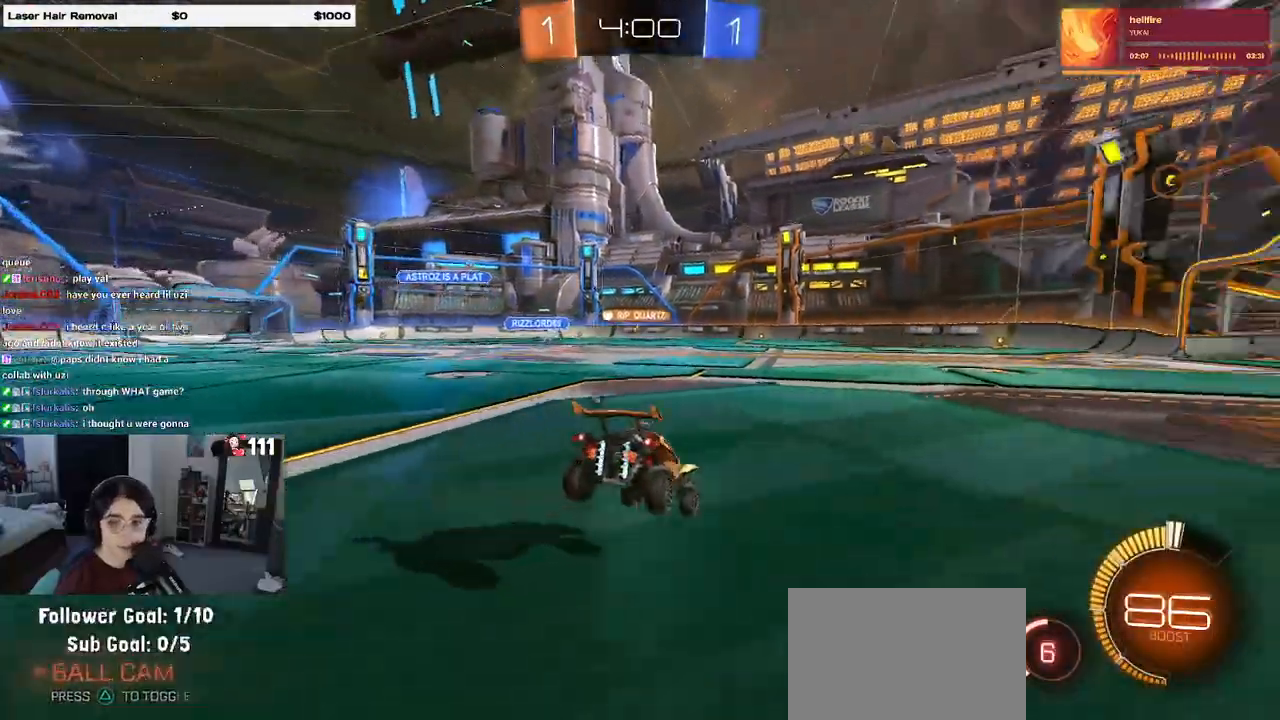
Gameplay with a controller (PlayStation layout); each line is a JSON object with the inputs held at the frame after it (dt_ms = milliseconds from this image to that frame). "events" lists button and stick changes between this image and that frame as [ms after this image, input, new state], when the widget could be followed in between.
{"dt_ms": 500, "buttons": ["R2"], "left_stick": "up", "right_stick": "center", "events": [[50, "TRIANGLE", "up"], [350, "left_stick", "center"], [467, "left_stick", "up"]]}
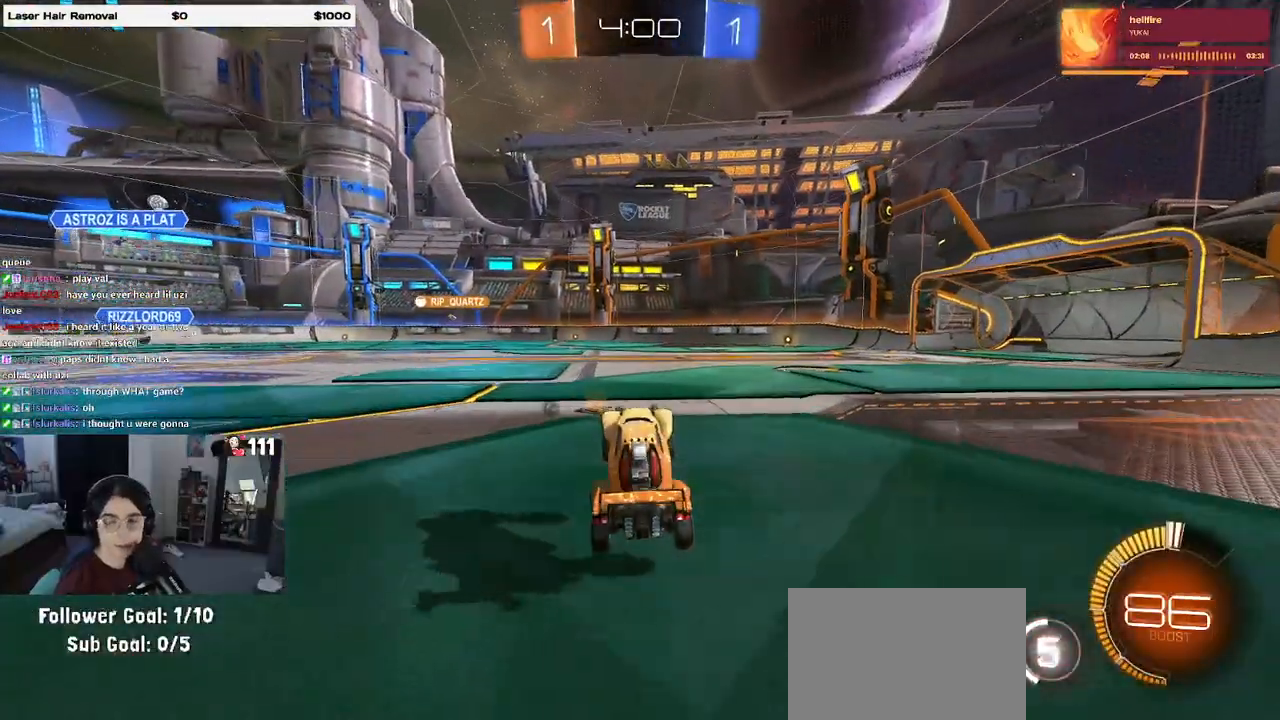
{"dt_ms": 500, "buttons": ["R2"], "left_stick": "center", "right_stick": "center", "events": [[117, "CROSS", "down"], [167, "CROSS", "up"], [283, "left_stick", "center"], [417, "TRIANGLE", "down"], [500, "TRIANGLE", "up"]]}
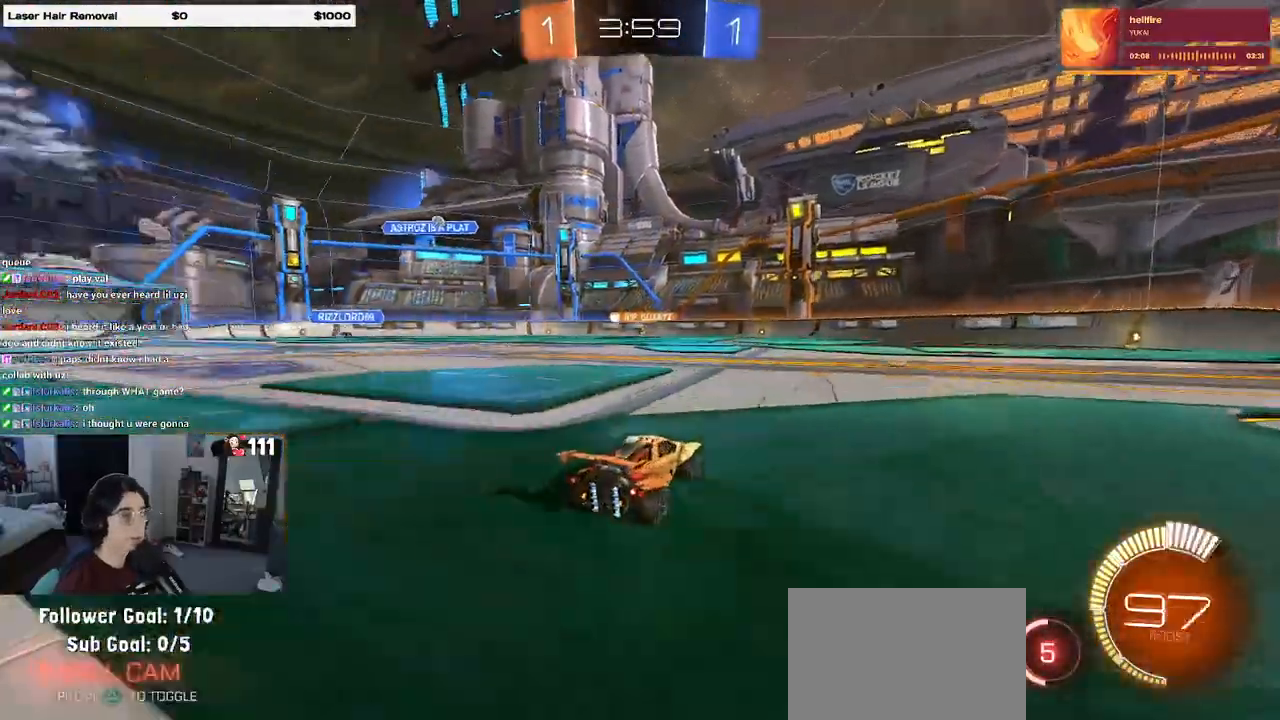
{"dt_ms": 500, "buttons": ["R2"], "left_stick": "center", "right_stick": "center", "events": [[67, "left_stick", "left"], [283, "left_stick", "center"]]}
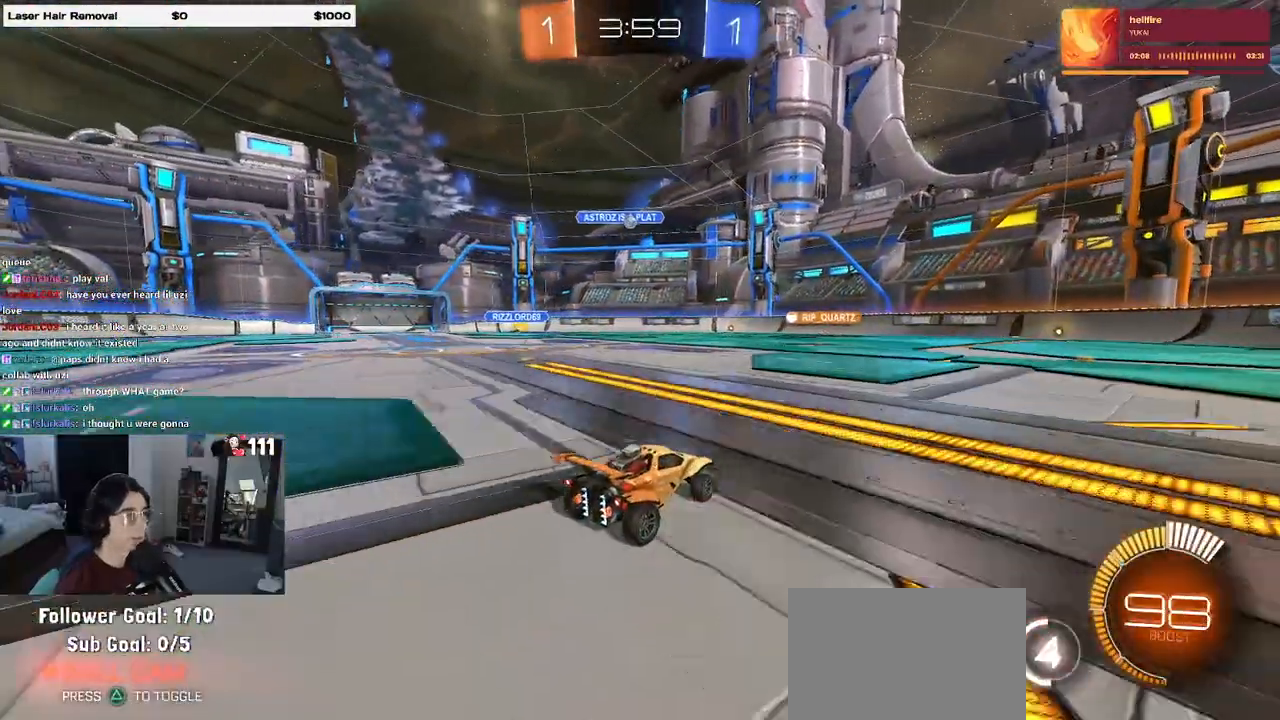
{"dt_ms": 500, "buttons": ["R2"], "left_stick": "center", "right_stick": "center", "events": []}
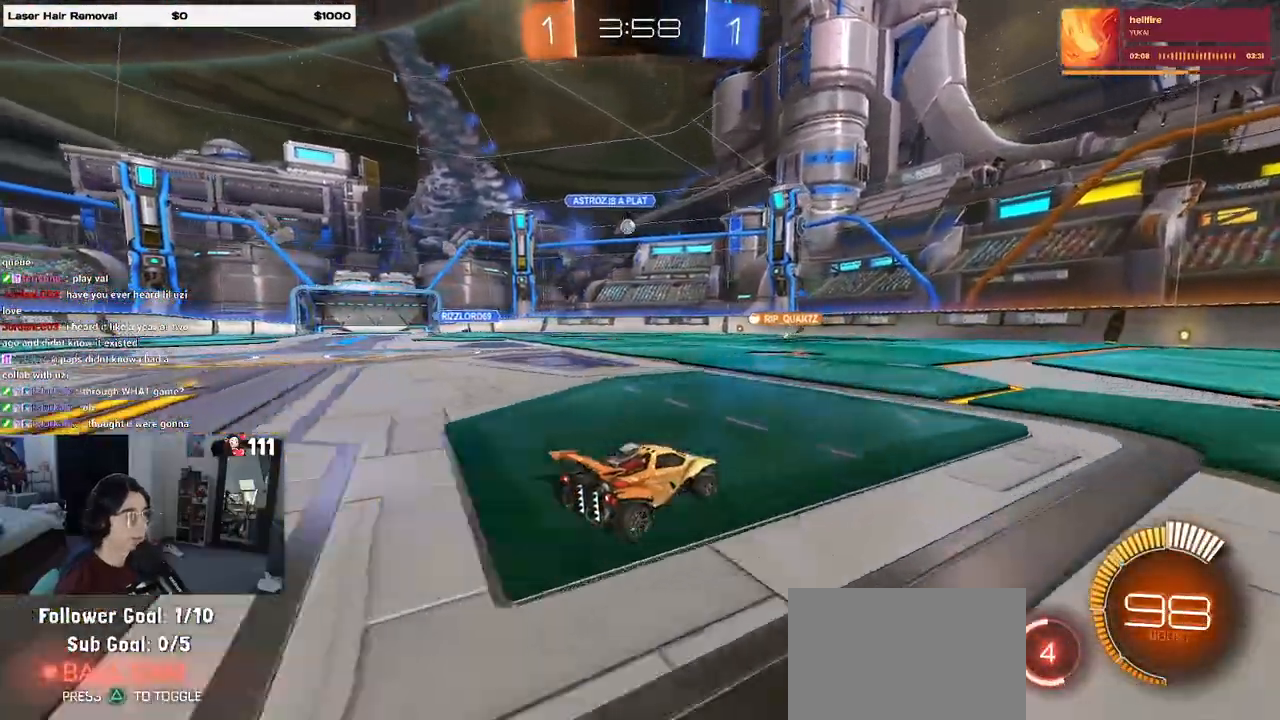
{"dt_ms": 500, "buttons": ["R2"], "left_stick": "left", "right_stick": "center", "events": [[150, "SQUARE", "down"], [183, "left_stick", "left"], [267, "SQUARE", "up"]]}
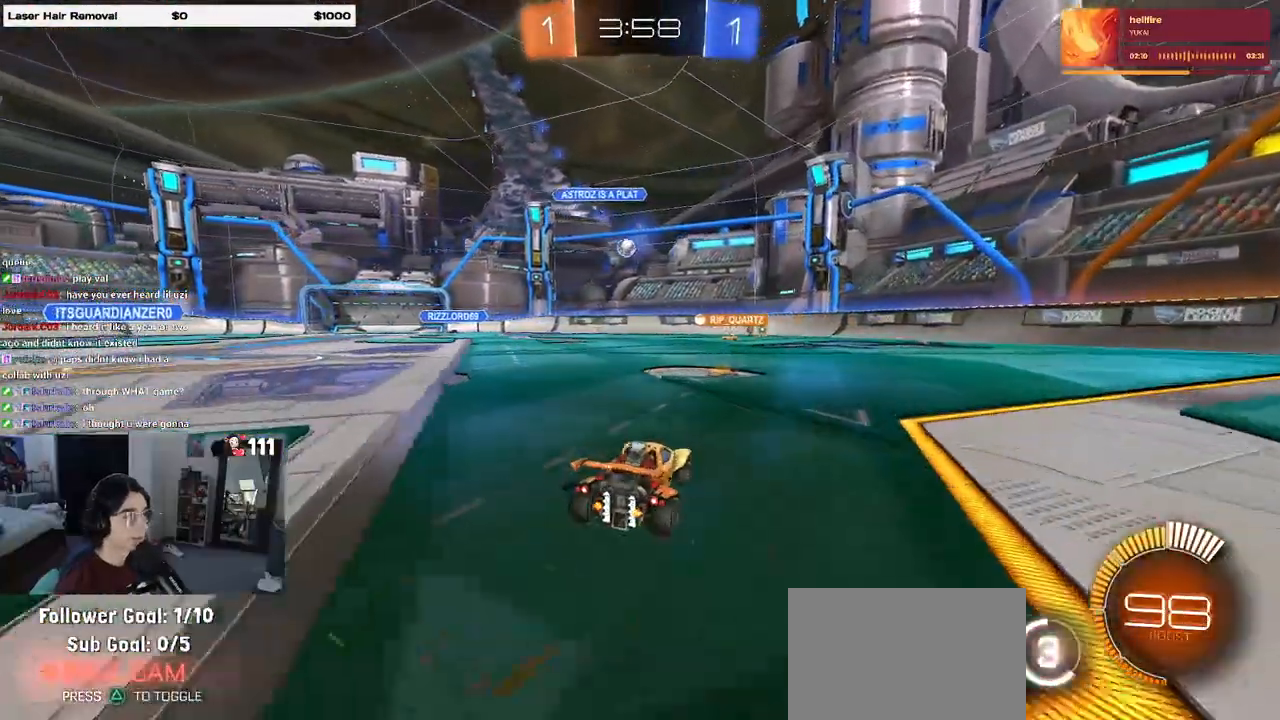
{"dt_ms": 500, "buttons": ["R2"], "left_stick": "center", "right_stick": "center", "events": [[300, "left_stick", "center"]]}
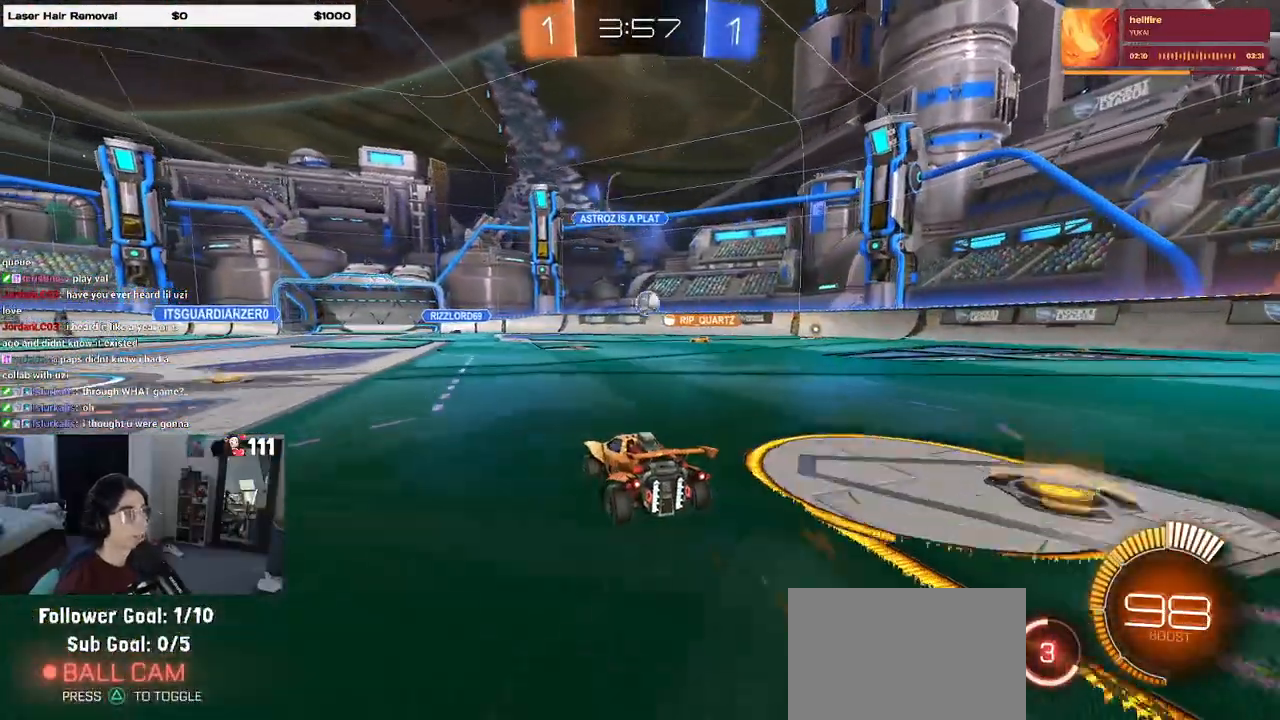
{"dt_ms": 500, "buttons": ["R2"], "left_stick": "right", "right_stick": "center", "events": [[67, "left_stick", "down-right"], [233, "left_stick", "center"], [500, "left_stick", "right"]]}
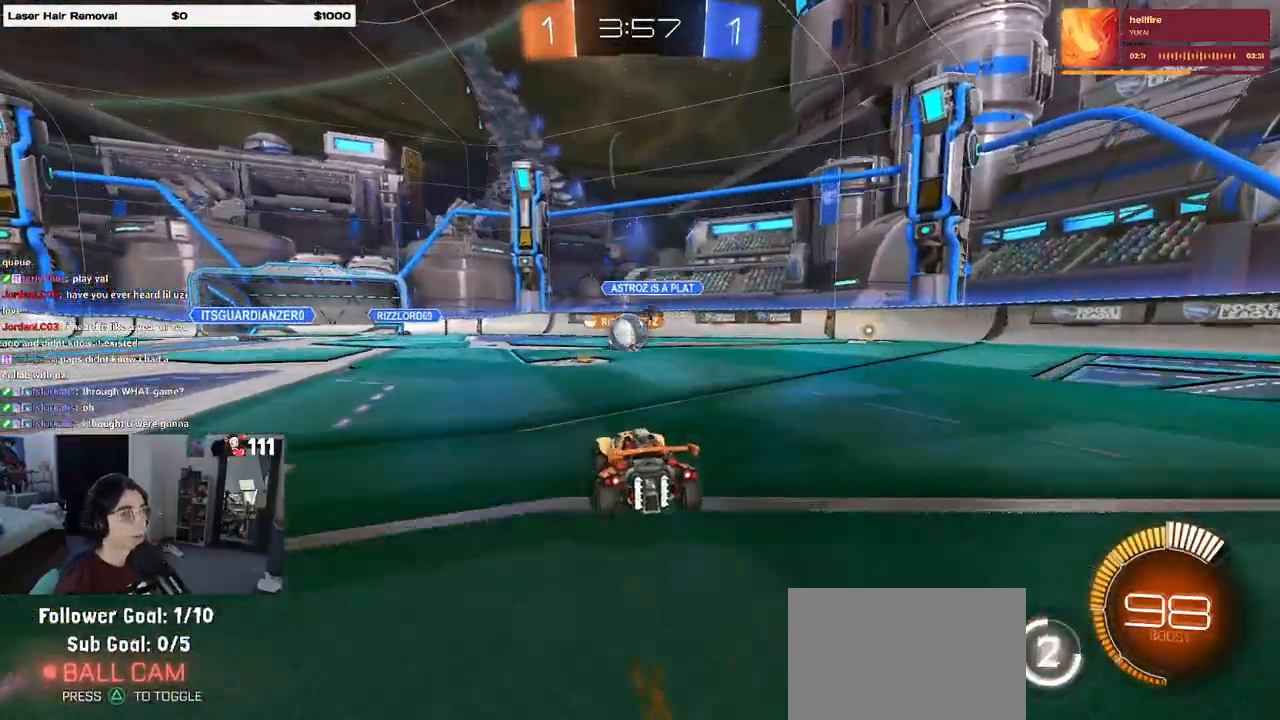
{"dt_ms": 500, "buttons": ["R2"], "left_stick": "left", "right_stick": "center", "events": [[83, "left_stick", "center"], [167, "left_stick", "left"], [233, "L2", "down"], [233, "R2", "up"], [300, "SQUARE", "down"], [350, "R2", "down"], [400, "L2", "up"], [433, "SQUARE", "up"]]}
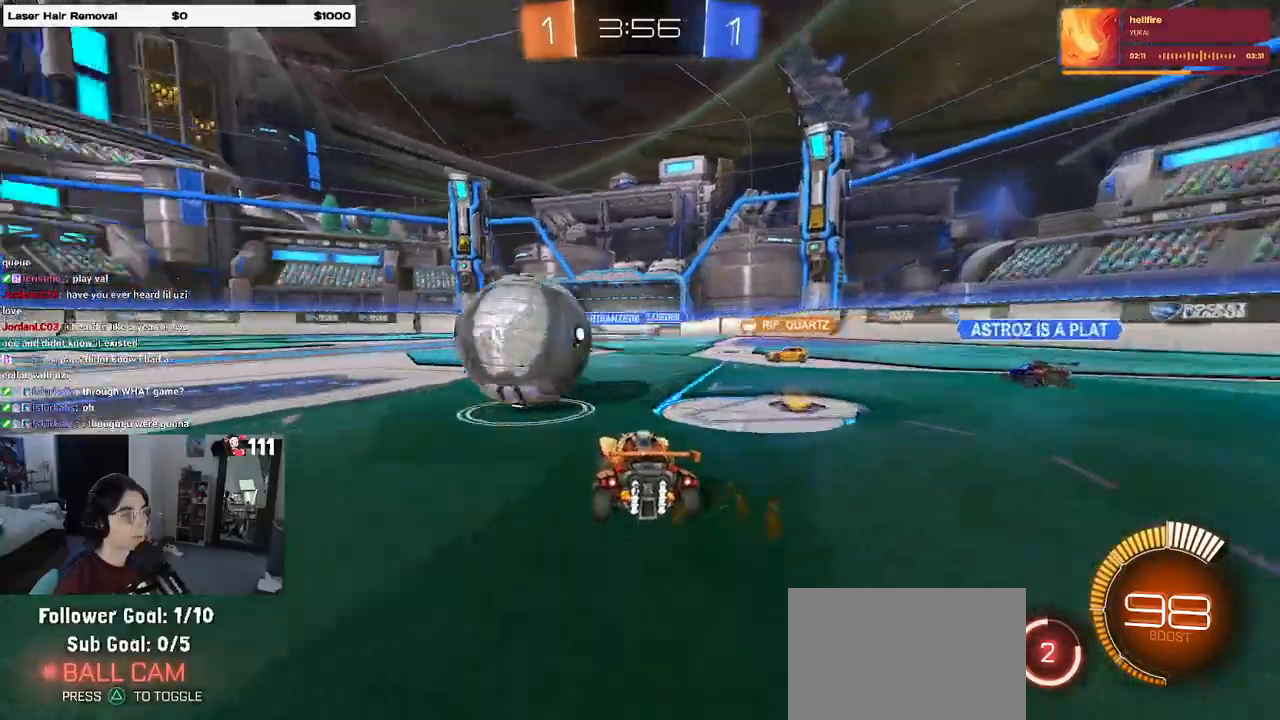
{"dt_ms": 500, "buttons": ["R2"], "left_stick": "left", "right_stick": "center", "events": []}
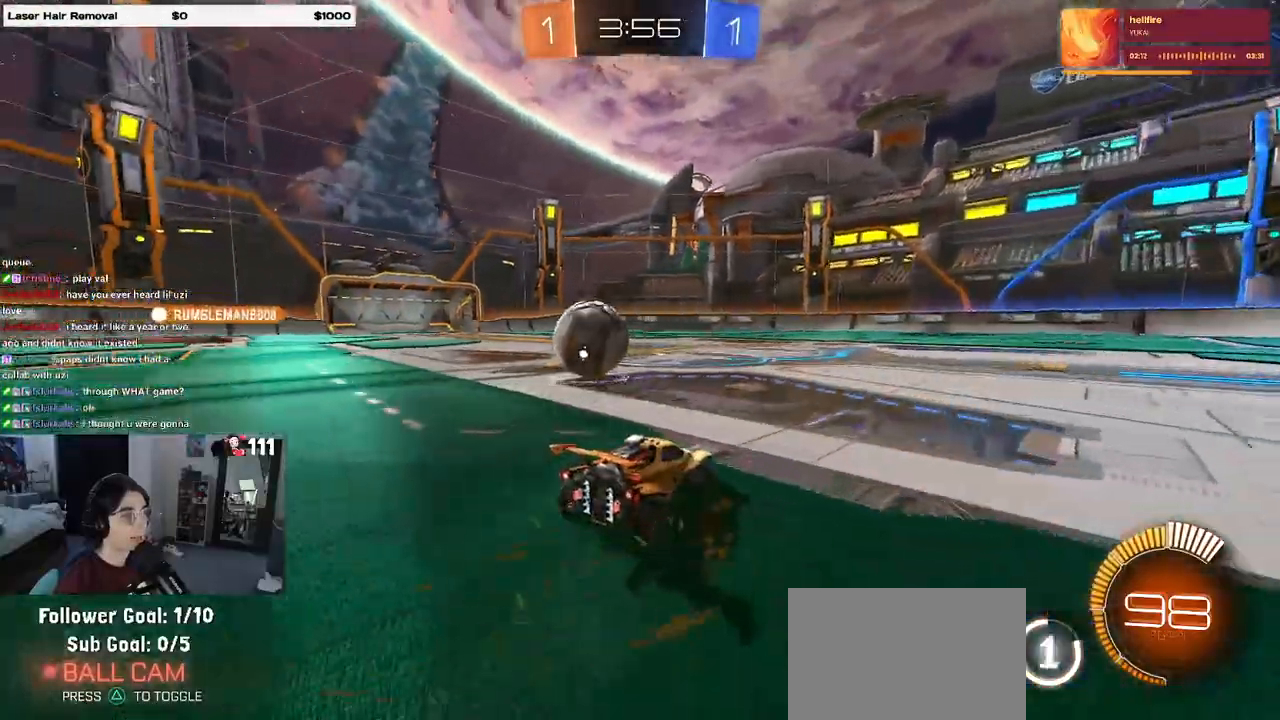
{"dt_ms": 500, "buttons": ["CROSS", "R1", "R2"], "left_stick": "up-left", "right_stick": "center", "events": [[183, "R1", "down"], [350, "left_stick", "up-right"], [383, "CROSS", "down"], [467, "left_stick", "up-left"]]}
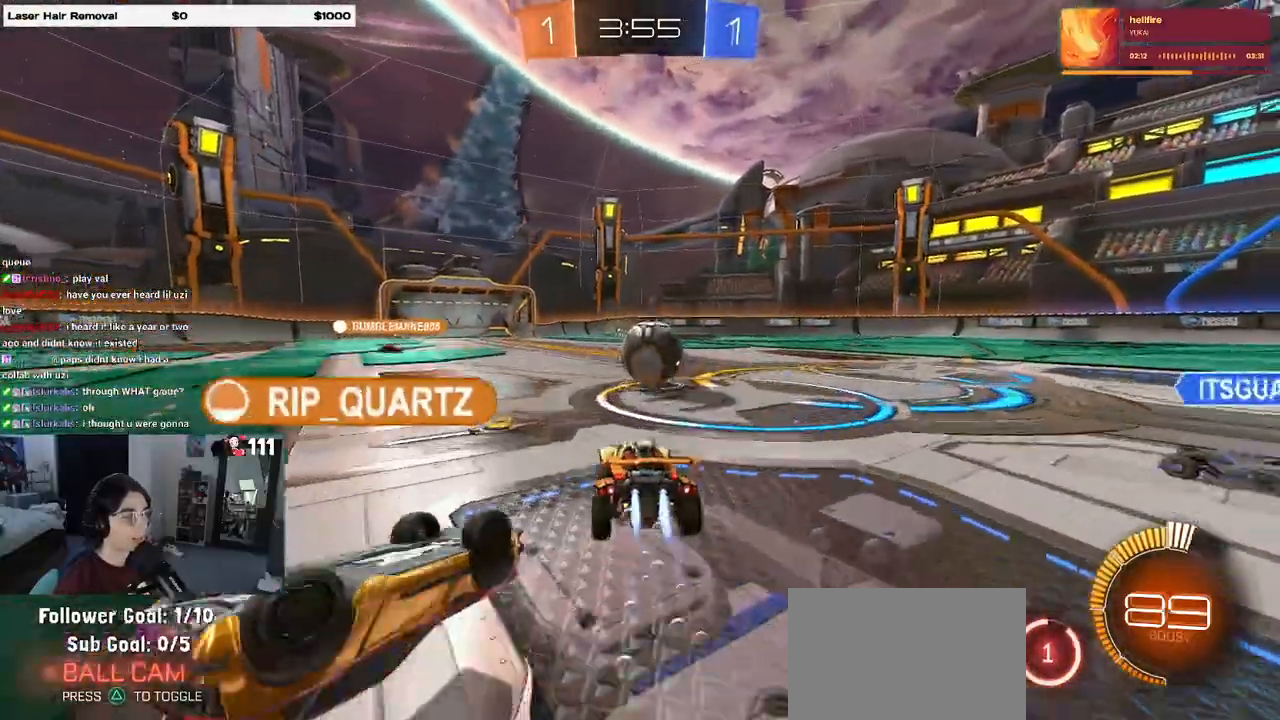
{"dt_ms": 1000, "buttons": ["R2"], "left_stick": "down", "right_stick": "center"}
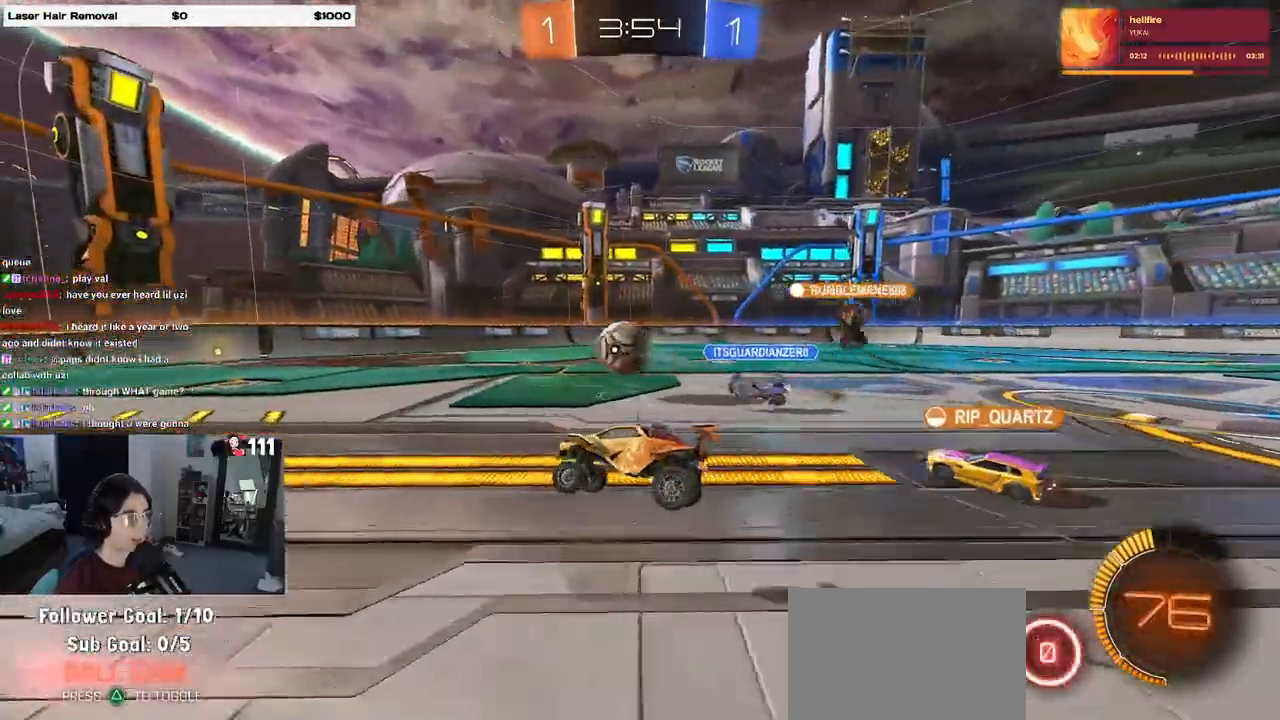
{"dt_ms": 500, "buttons": ["R2"], "left_stick": "center", "right_stick": "center", "events": [[50, "left_stick", "center"], [167, "left_stick", "down-right"], [317, "left_stick", "right"], [500, "left_stick", "center"]]}
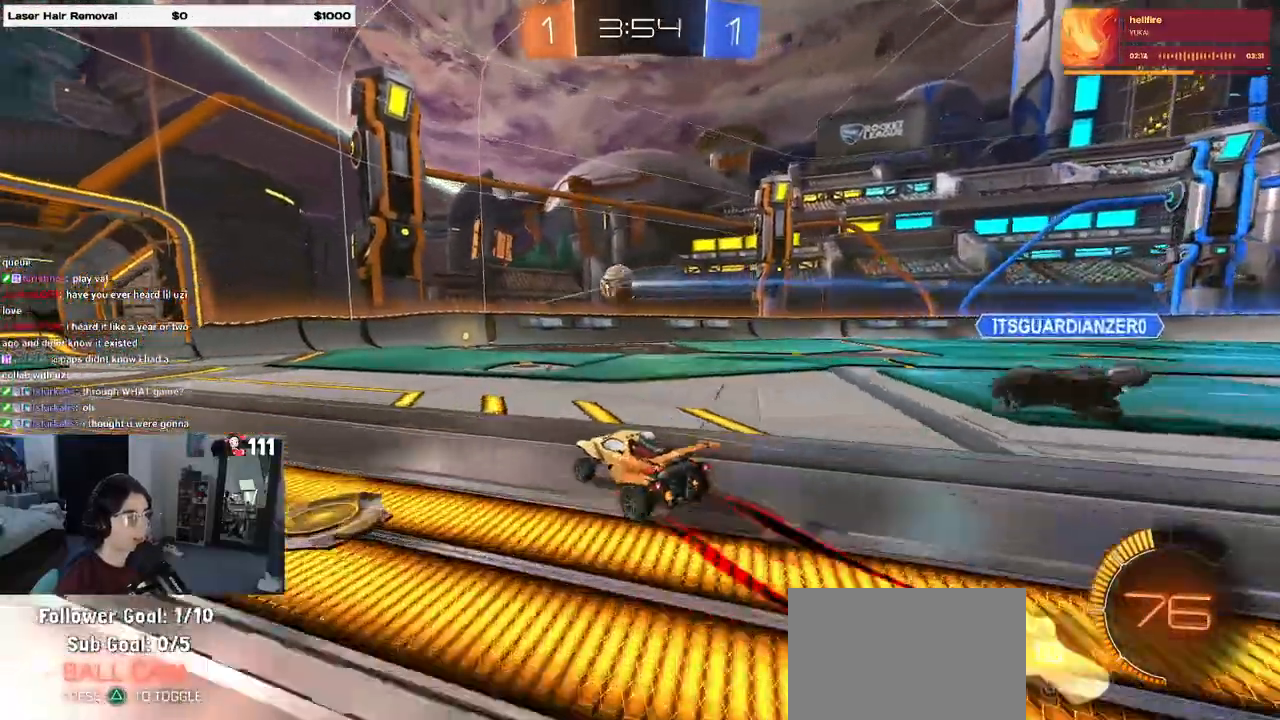
{"dt_ms": 500, "buttons": ["L2"], "left_stick": "down-right", "right_stick": "center", "events": [[150, "left_stick", "down-right"], [233, "left_stick", "center"], [333, "left_stick", "down-right"], [400, "L2", "down"], [417, "R2", "up"]]}
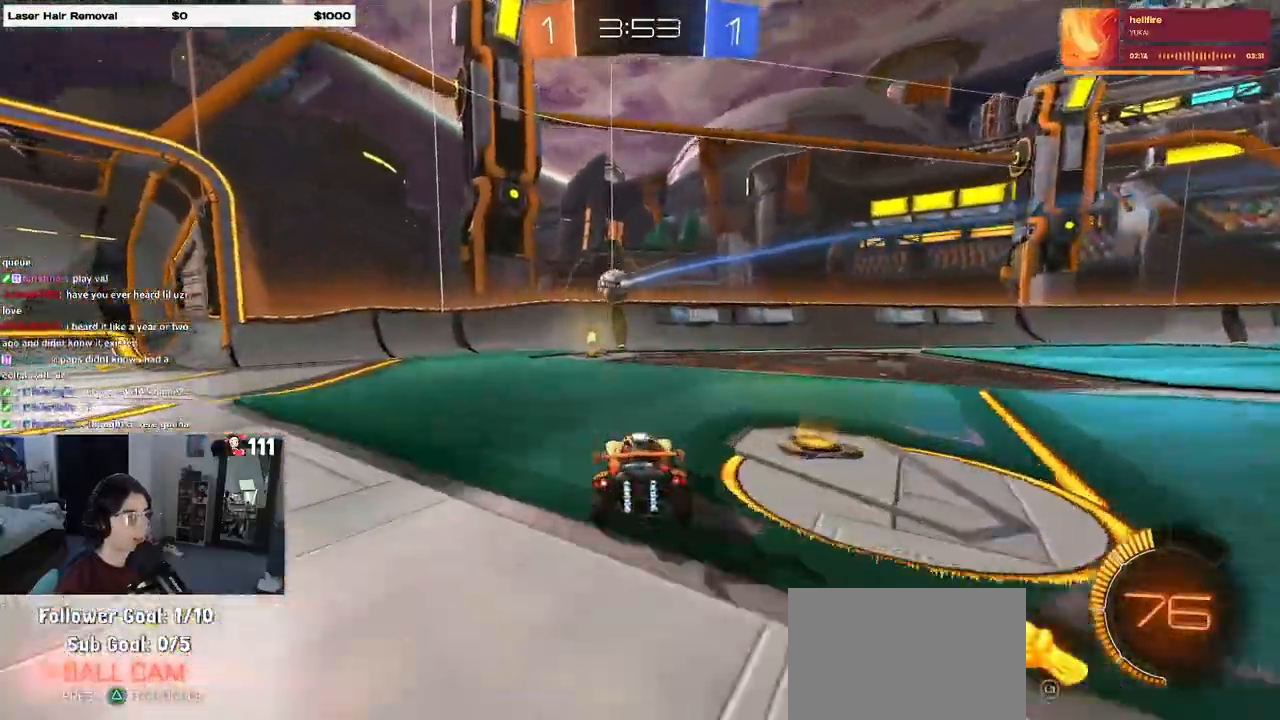
{"dt_ms": 500, "buttons": ["R2"], "left_stick": "left", "right_stick": "center", "events": [[83, "left_stick", "center"], [200, "left_stick", "left"], [233, "R2", "down"], [367, "L2", "up"]]}
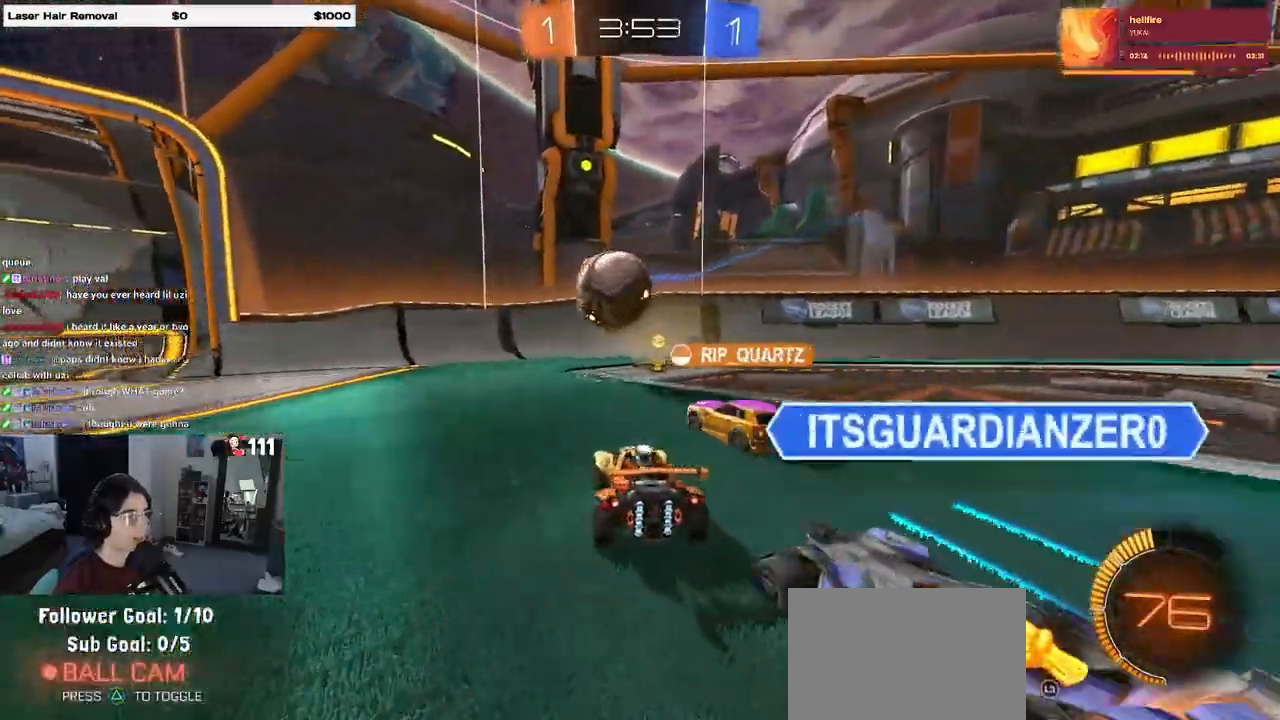
{"dt_ms": 500, "buttons": ["R2"], "left_stick": "left", "right_stick": "center", "events": [[17, "R2", "up"], [17, "left_stick", "down-left"], [83, "L2", "down"], [117, "left_stick", "left"], [233, "R2", "down"], [250, "L2", "up"]]}
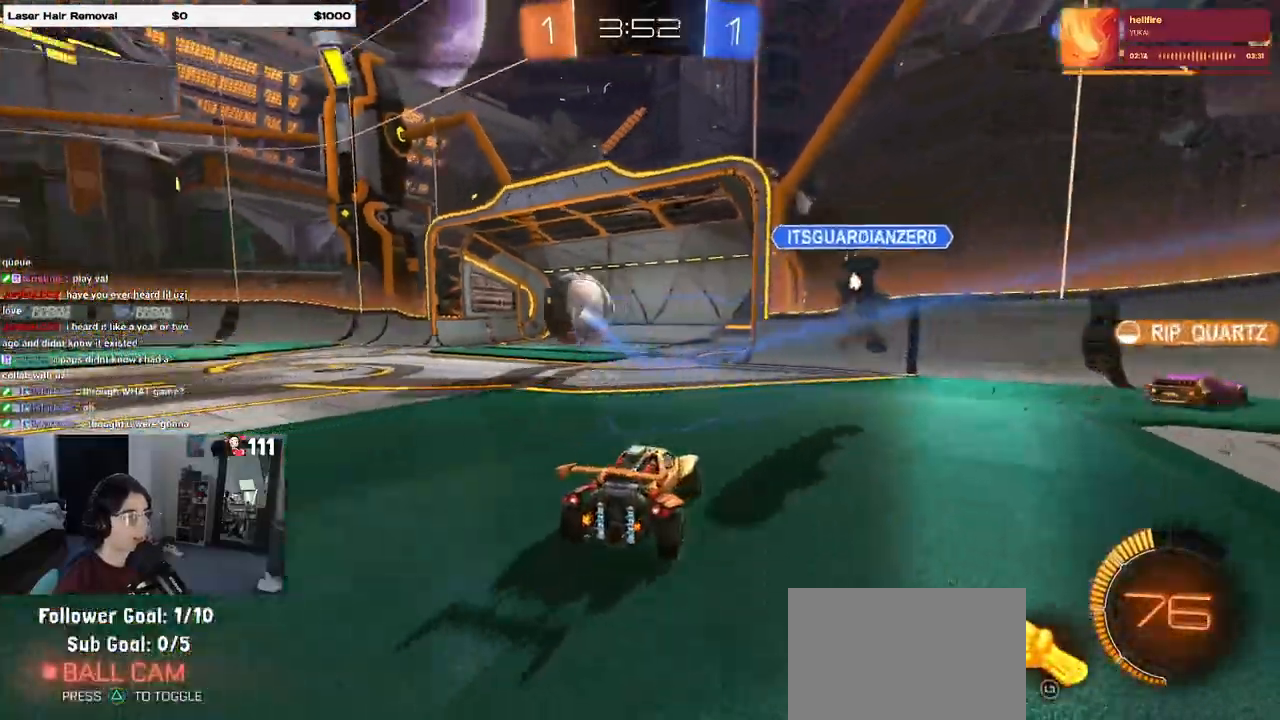
{"dt_ms": 500, "buttons": ["R2"], "left_stick": "center", "right_stick": "center", "events": [[217, "left_stick", "center"], [350, "R2", "up"], [500, "R2", "down"]]}
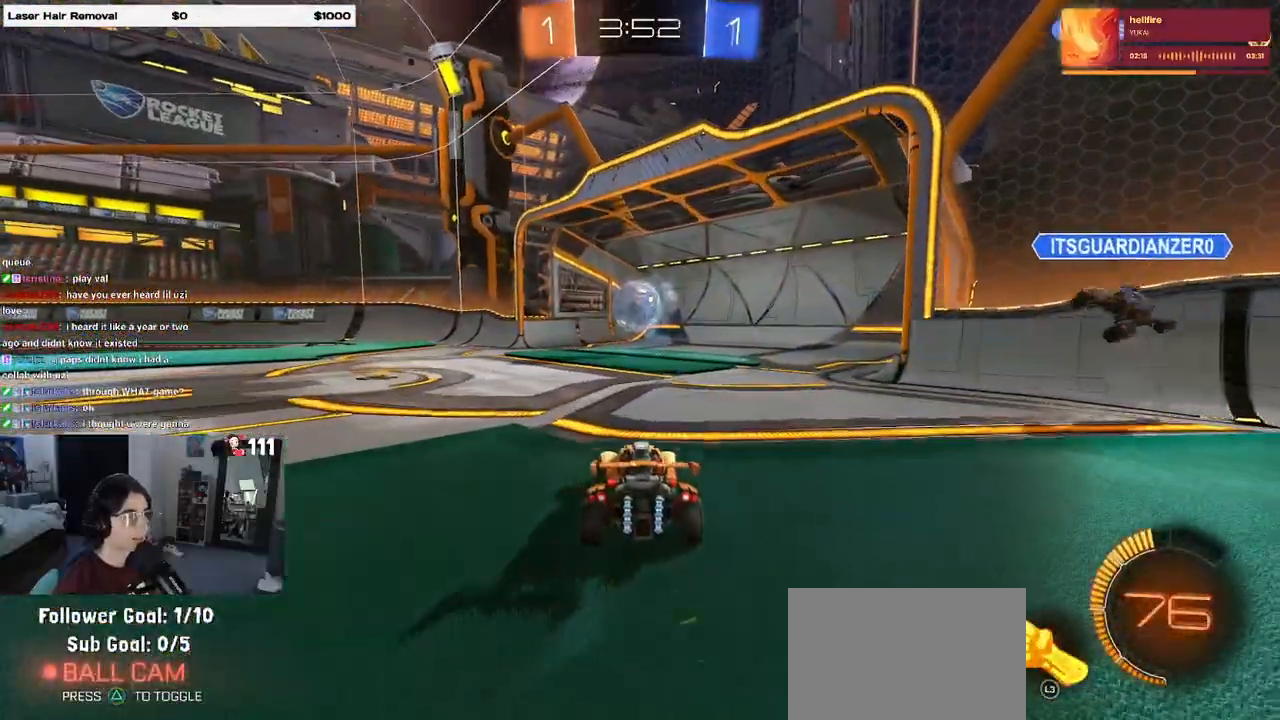
{"dt_ms": 500, "buttons": ["L1"], "left_stick": "down-right", "right_stick": "center", "events": [[67, "TRIANGLE", "down"], [133, "left_stick", "right"], [183, "L1", "down"], [183, "TRIANGLE", "up"], [200, "left_stick", "down-right"], [250, "R2", "up"]]}
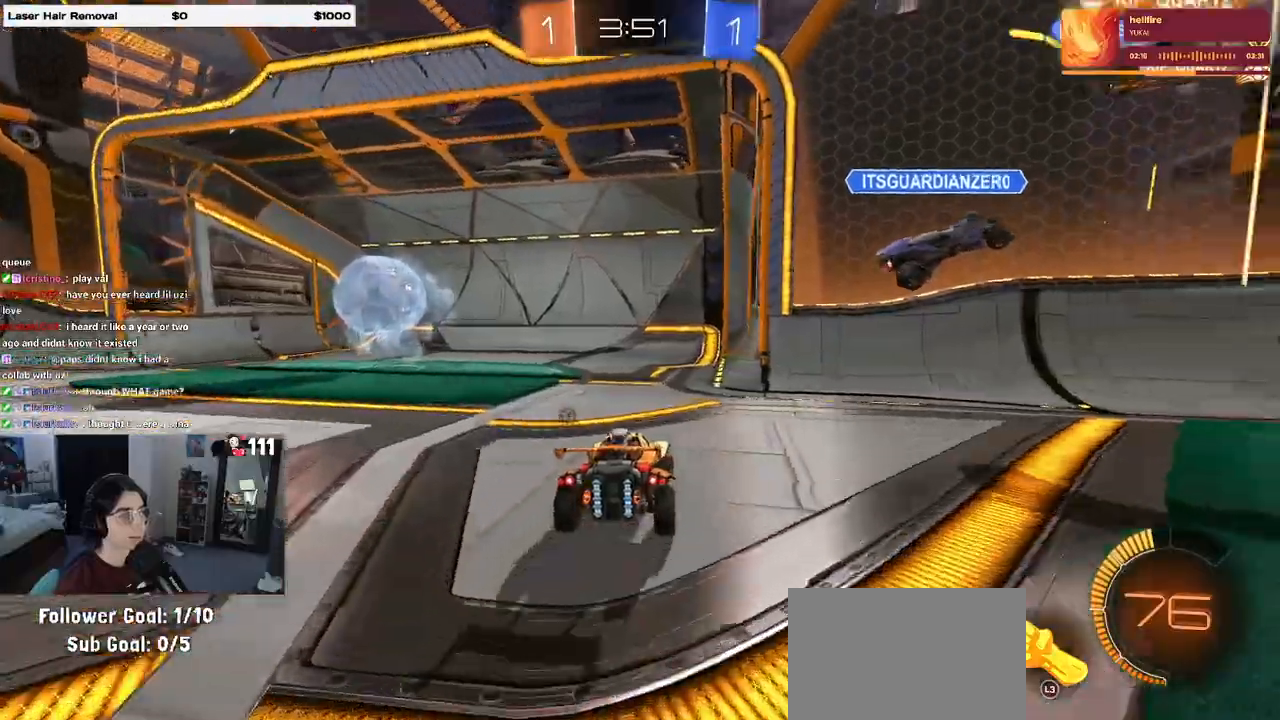
{"dt_ms": 500, "buttons": ["R2"], "left_stick": "left", "right_stick": "center", "events": [[100, "left_stick", "center"], [167, "TRIANGLE", "down"], [183, "L1", "up"], [217, "left_stick", "left"], [300, "TRIANGLE", "up"], [500, "R2", "down"]]}
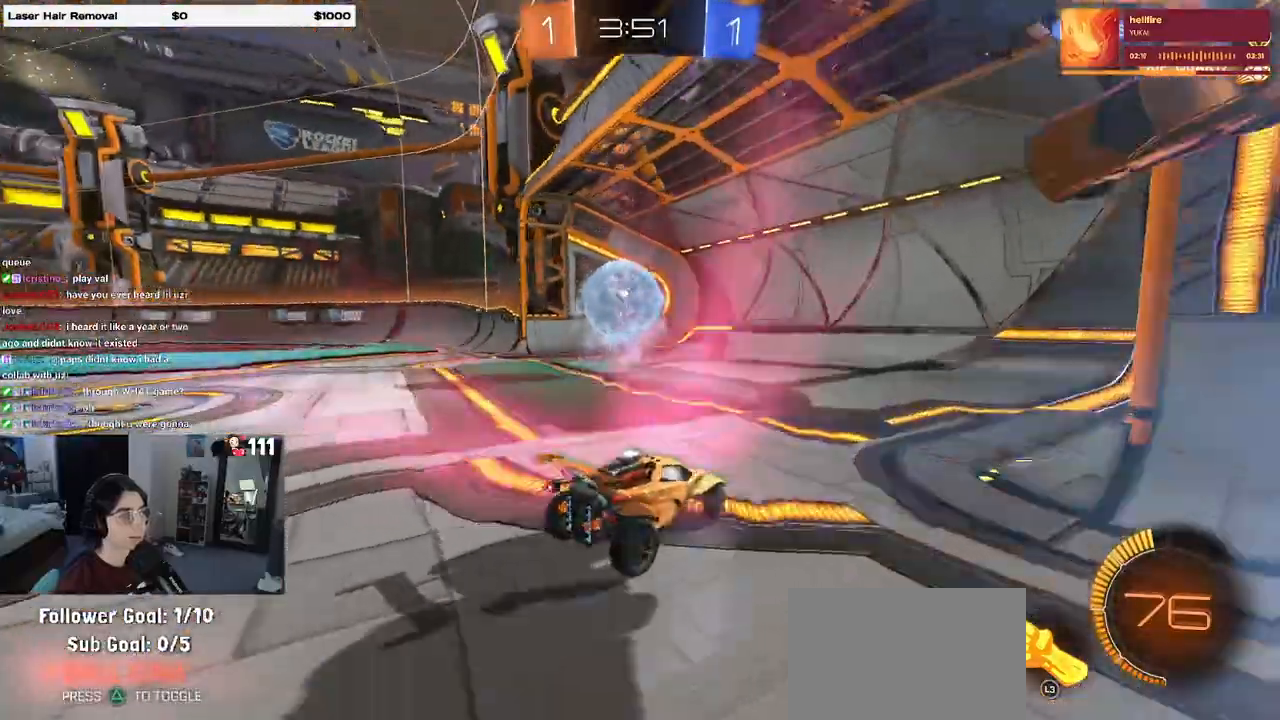
{"dt_ms": 500, "buttons": ["R2"], "left_stick": "center", "right_stick": "center", "events": [[167, "left_stick", "center"], [200, "R1", "down"], [383, "R1", "up"]]}
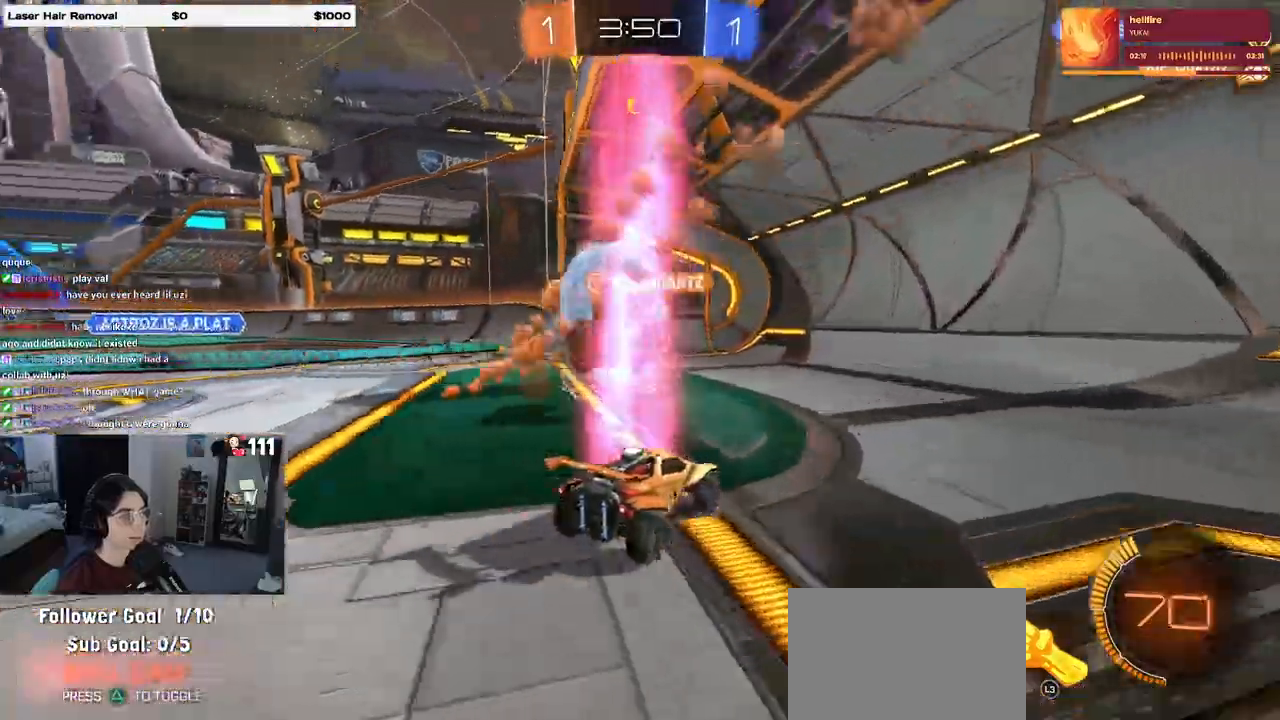
{"dt_ms": 500, "buttons": ["CROSS", "R2"], "left_stick": "down-left", "right_stick": "center", "events": [[67, "left_stick", "left"], [100, "R2", "up"], [233, "R2", "down"], [383, "CROSS", "down"], [383, "left_stick", "down-left"], [450, "R1", "down"], [500, "R1", "up"]]}
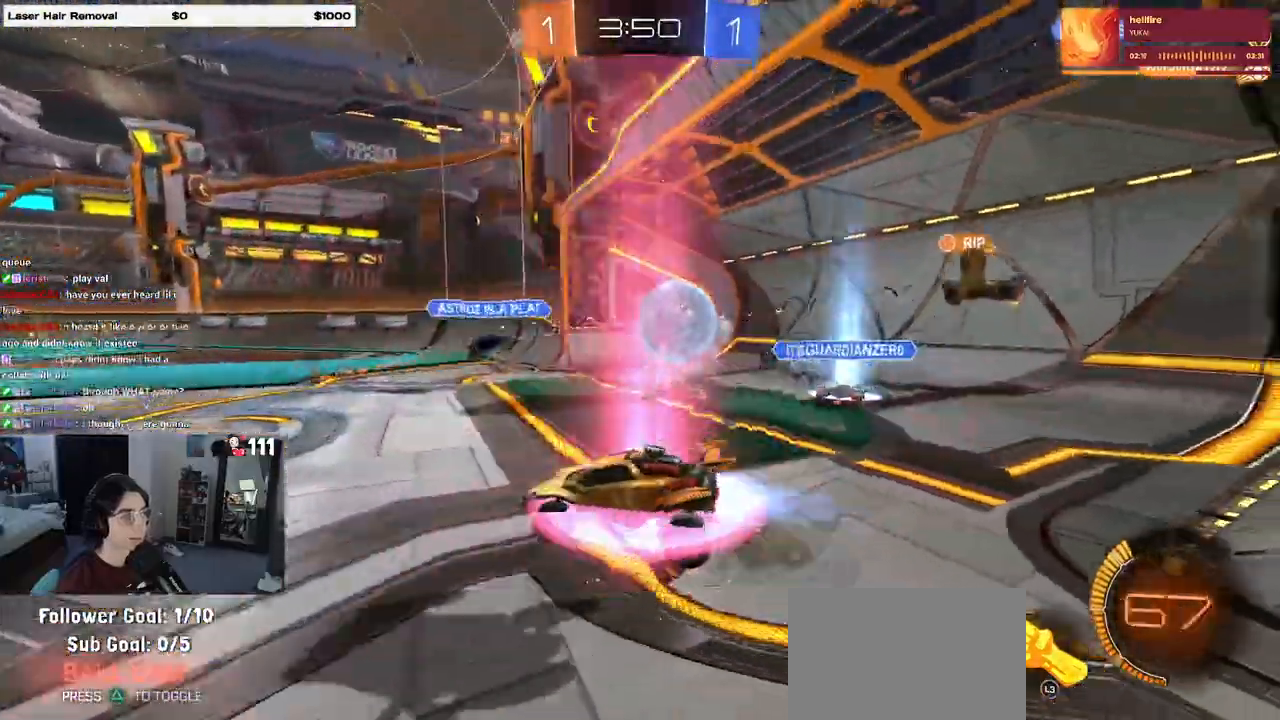
{"dt_ms": 1000, "buttons": ["L1"], "left_stick": "down-right", "right_stick": "center"}
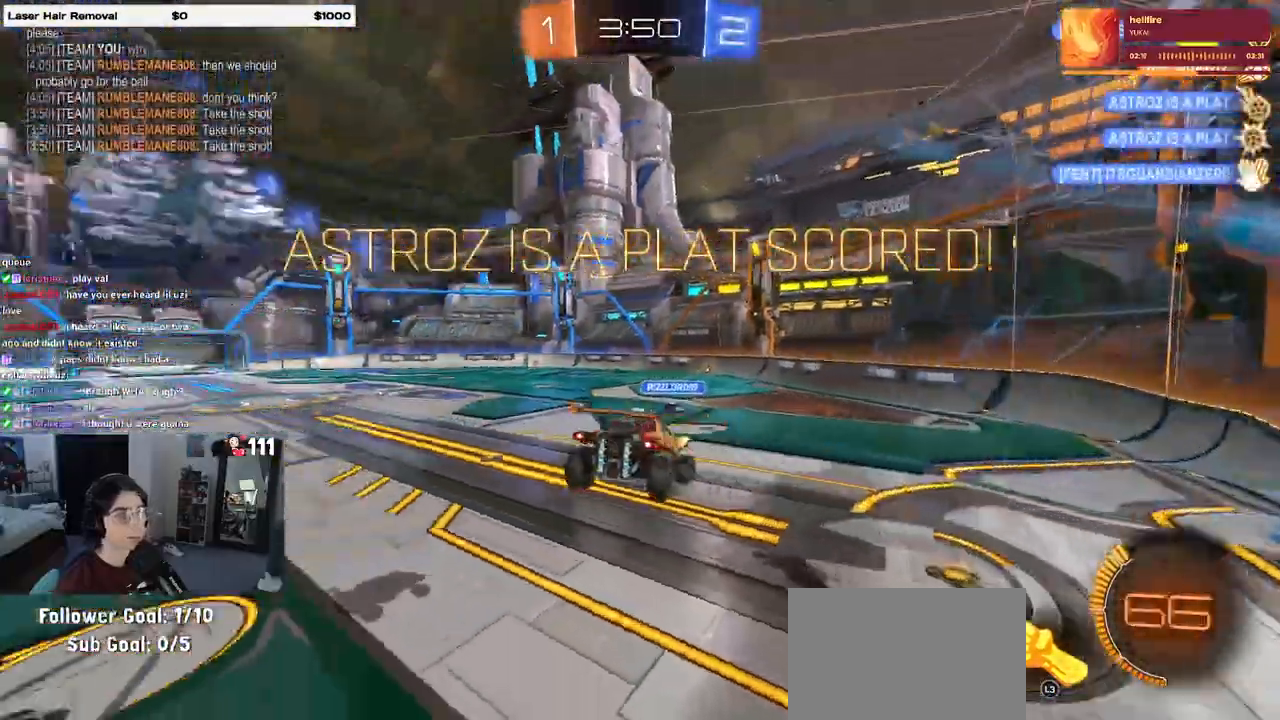
{"dt_ms": 500, "buttons": ["L1"], "left_stick": "down-right", "right_stick": "center"}
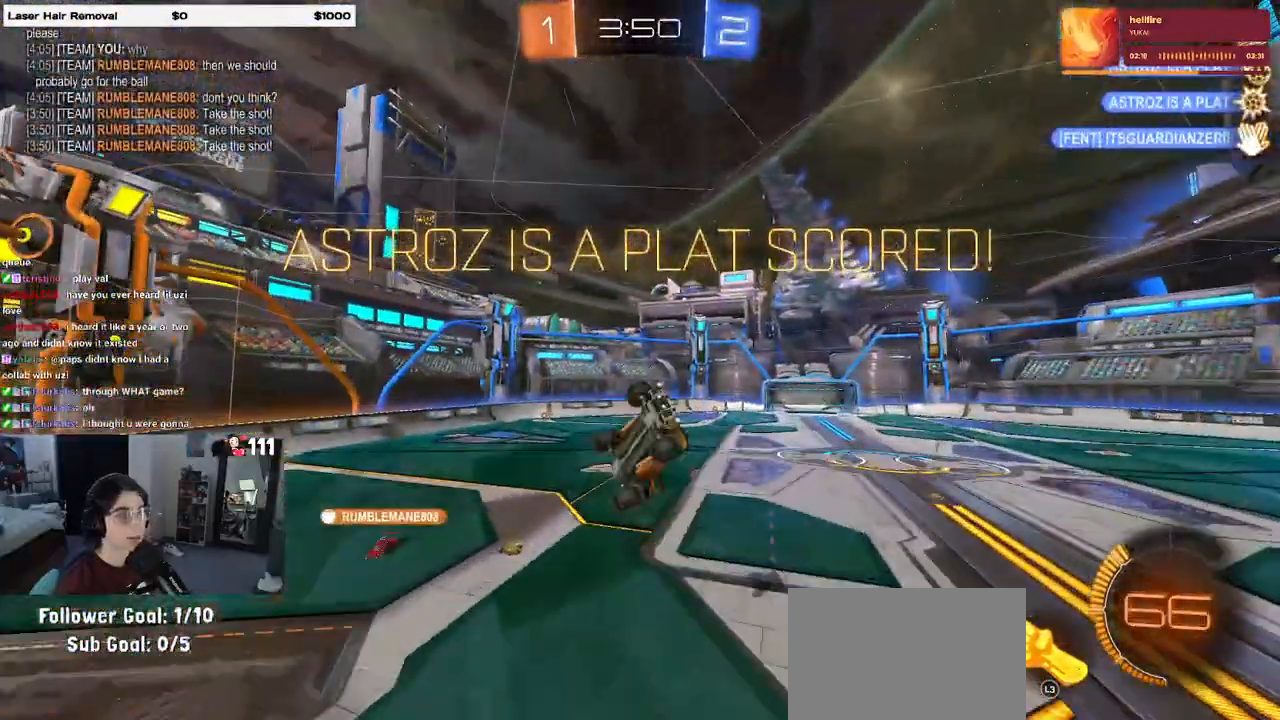
{"dt_ms": 500, "buttons": ["L1"], "left_stick": "up-left", "right_stick": "center", "events": [[67, "left_stick", "up-right"], [233, "left_stick", "up"], [367, "left_stick", "up-left"]]}
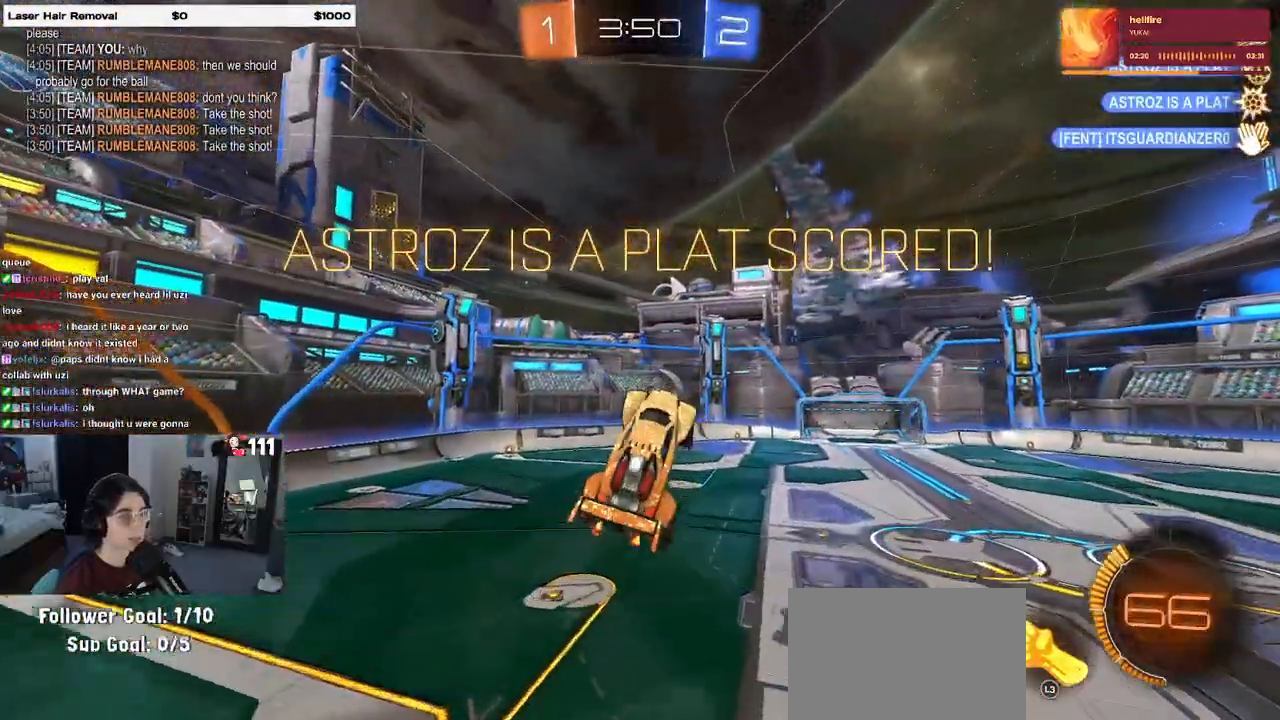
{"dt_ms": 500, "buttons": ["SQUARE", "L1", "R1"], "left_stick": "right", "right_stick": "center", "events": [[50, "left_stick", "up"], [117, "SQUARE", "down"], [150, "R1", "down"], [150, "left_stick", "up-right"], [383, "left_stick", "right"]]}
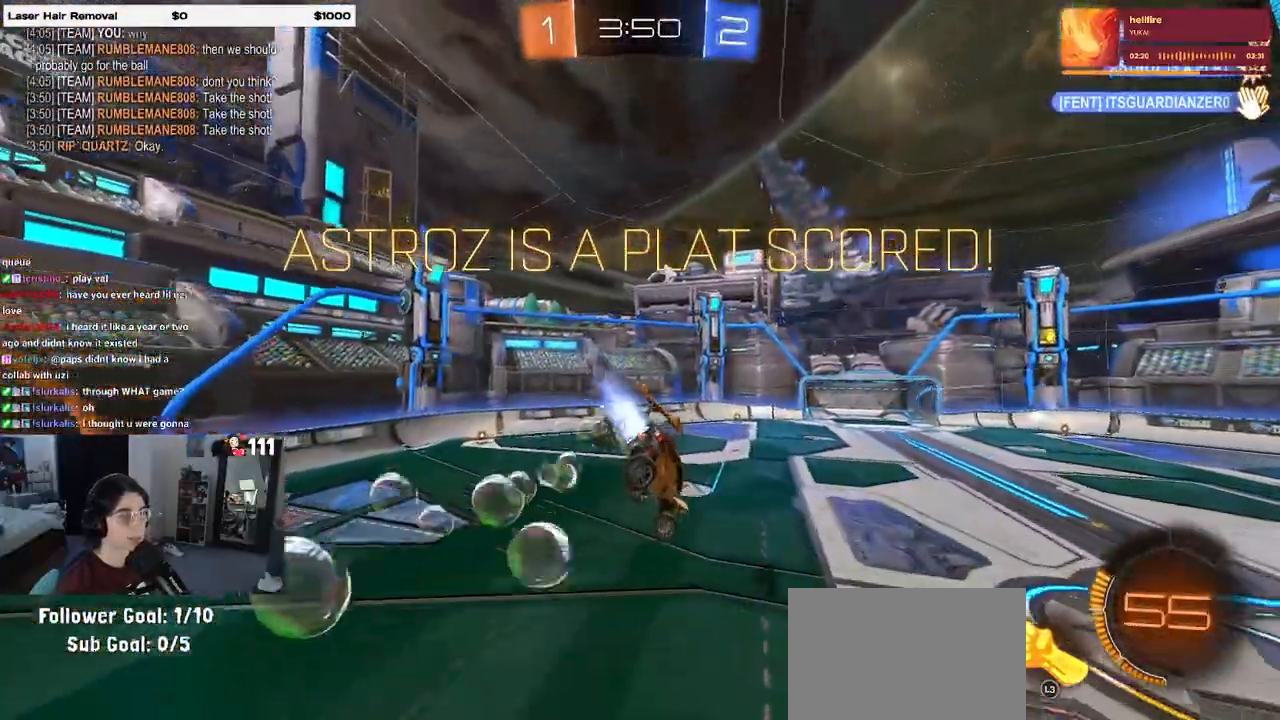
{"dt_ms": 500, "buttons": ["SQUARE", "L1"], "left_stick": "right", "right_stick": "center", "events": [[67, "R1", "up"]]}
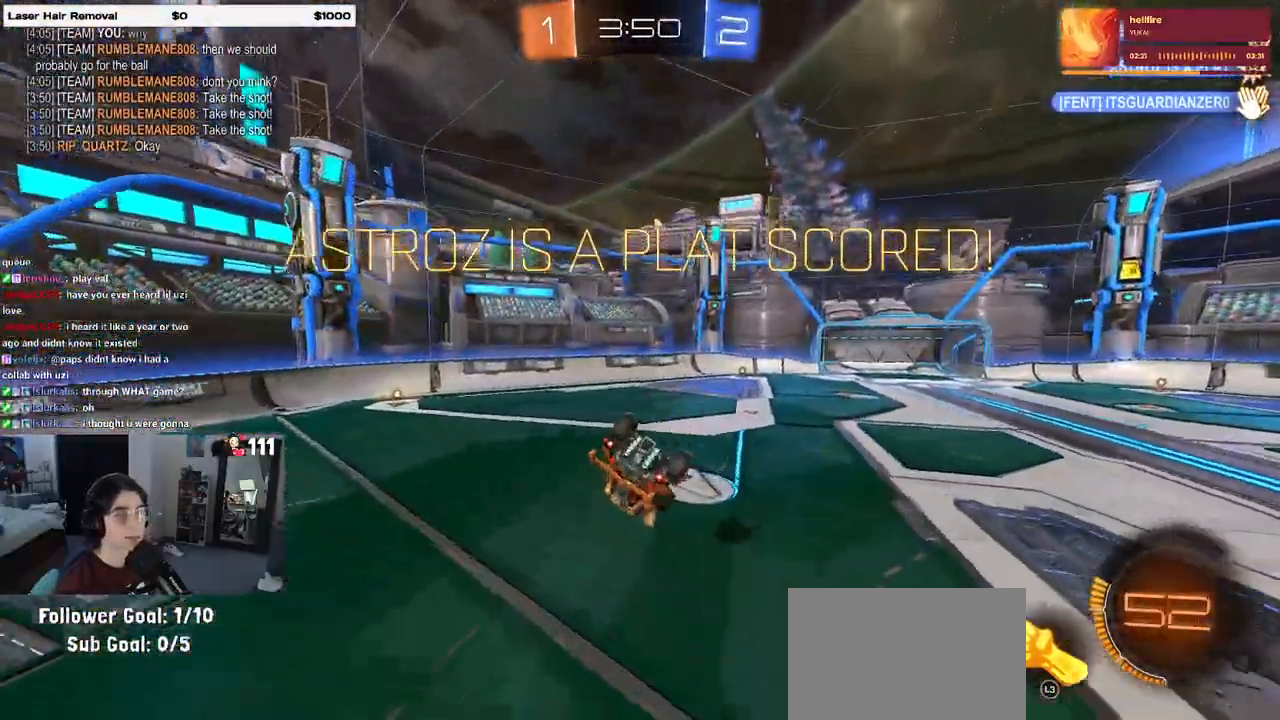
{"dt_ms": 500, "buttons": ["SQUARE", "L1"], "left_stick": "down", "right_stick": "center", "events": [[433, "left_stick", "down"]]}
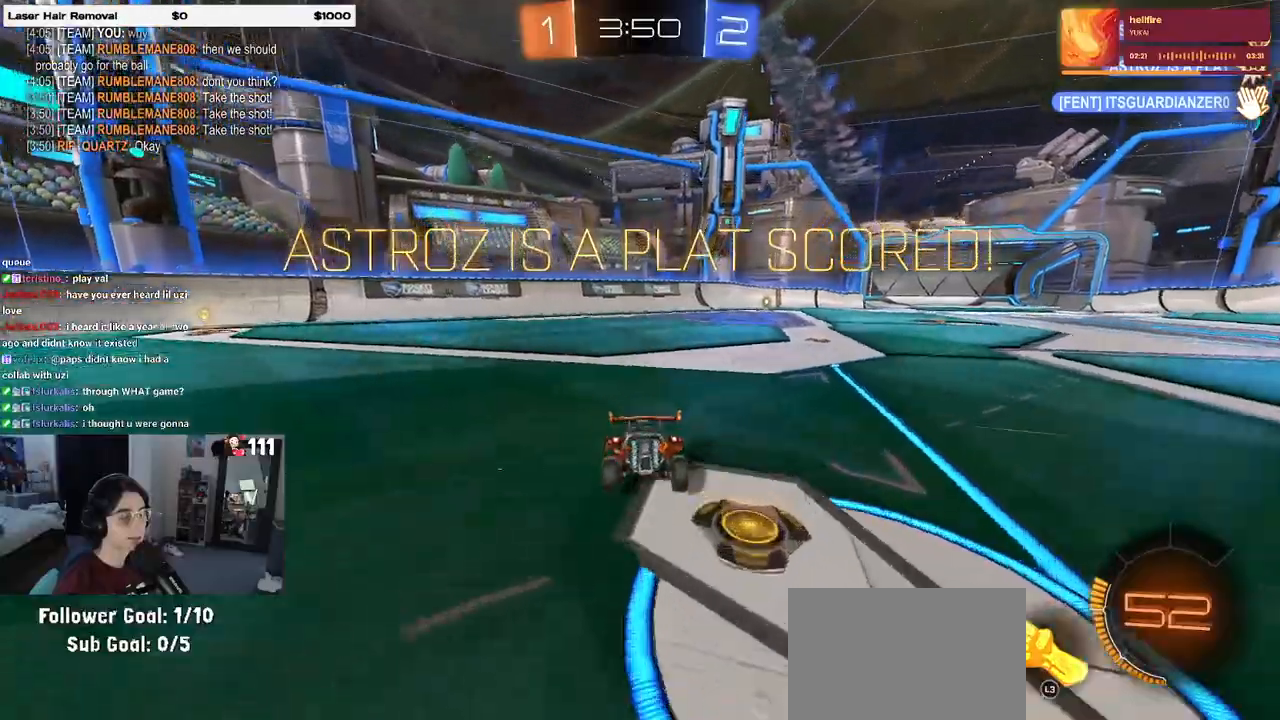
{"dt_ms": 500, "buttons": ["CROSS", "SQUARE", "L1"], "left_stick": "up-right", "right_stick": "center", "events": [[50, "left_stick", "down-right"], [83, "CROSS", "down"], [200, "CROSS", "up"], [233, "left_stick", "up-right"], [400, "CROSS", "down"]]}
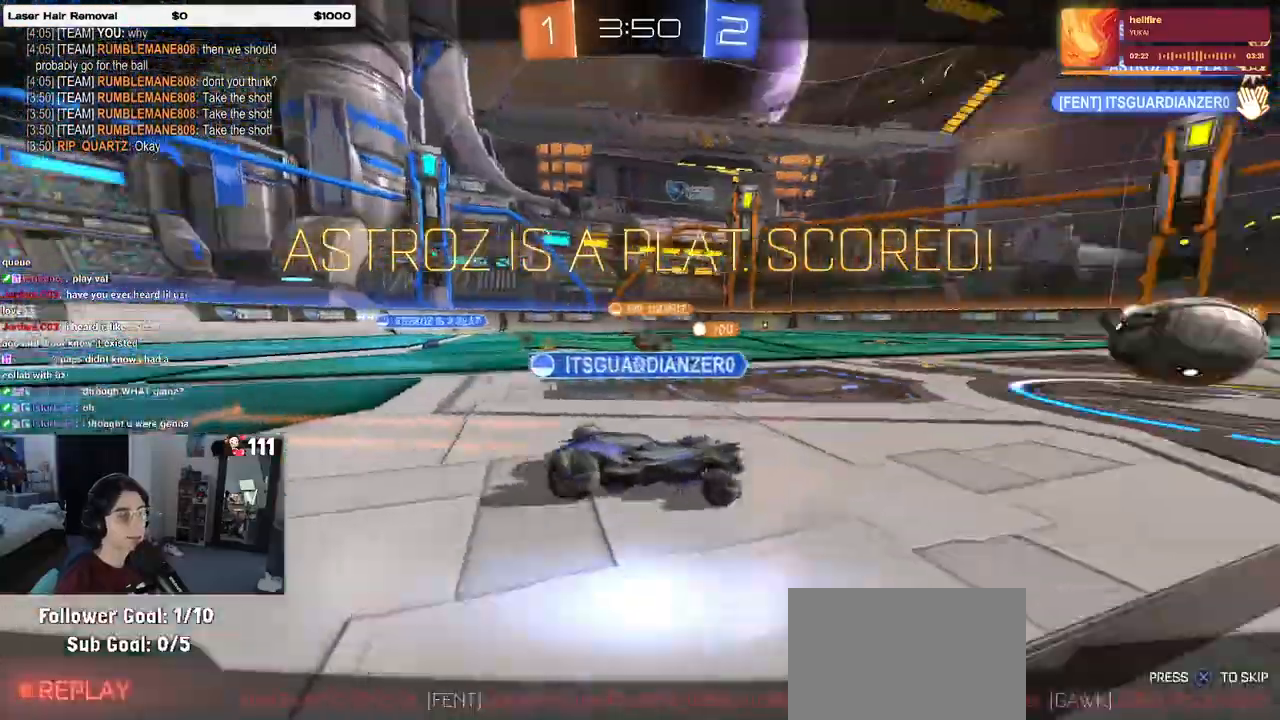
{"dt_ms": 500, "buttons": ["L1"], "left_stick": "up-right", "right_stick": "center", "events": [[33, "CROSS", "up"], [483, "SQUARE", "up"]]}
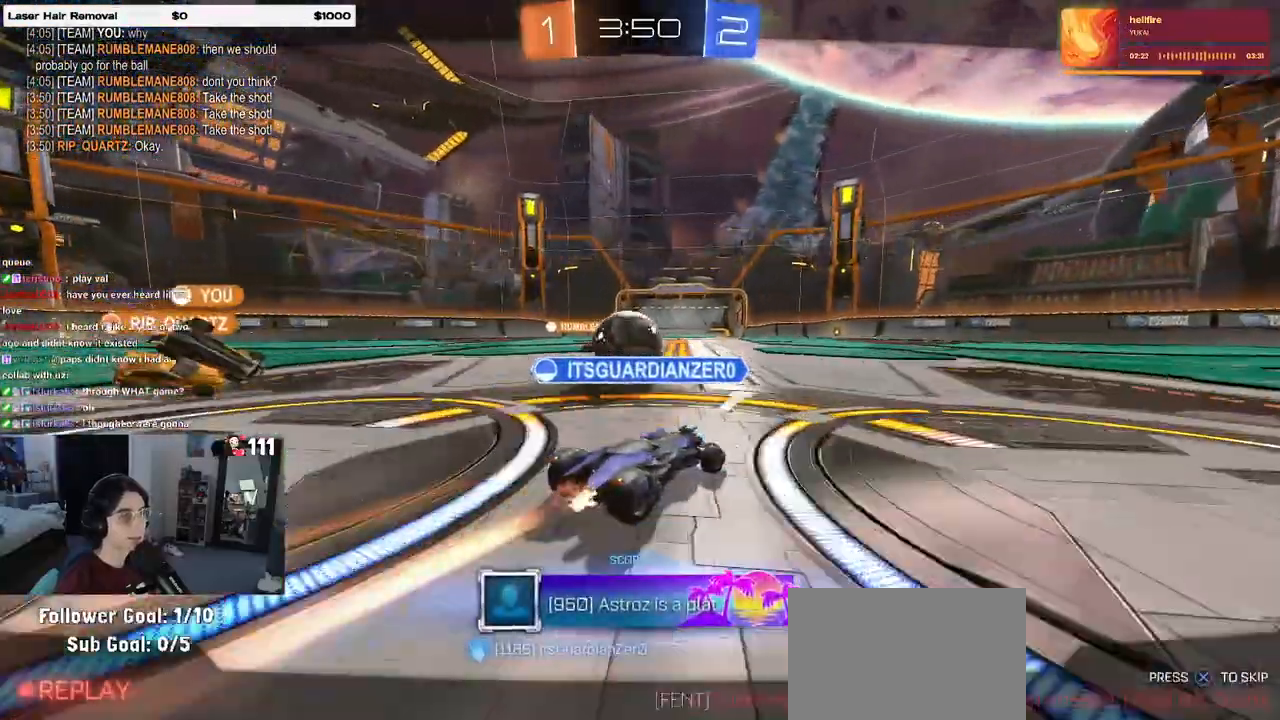
{"dt_ms": 500, "buttons": [], "left_stick": "center", "right_stick": "center", "events": [[83, "L1", "up"], [217, "left_stick", "center"]]}